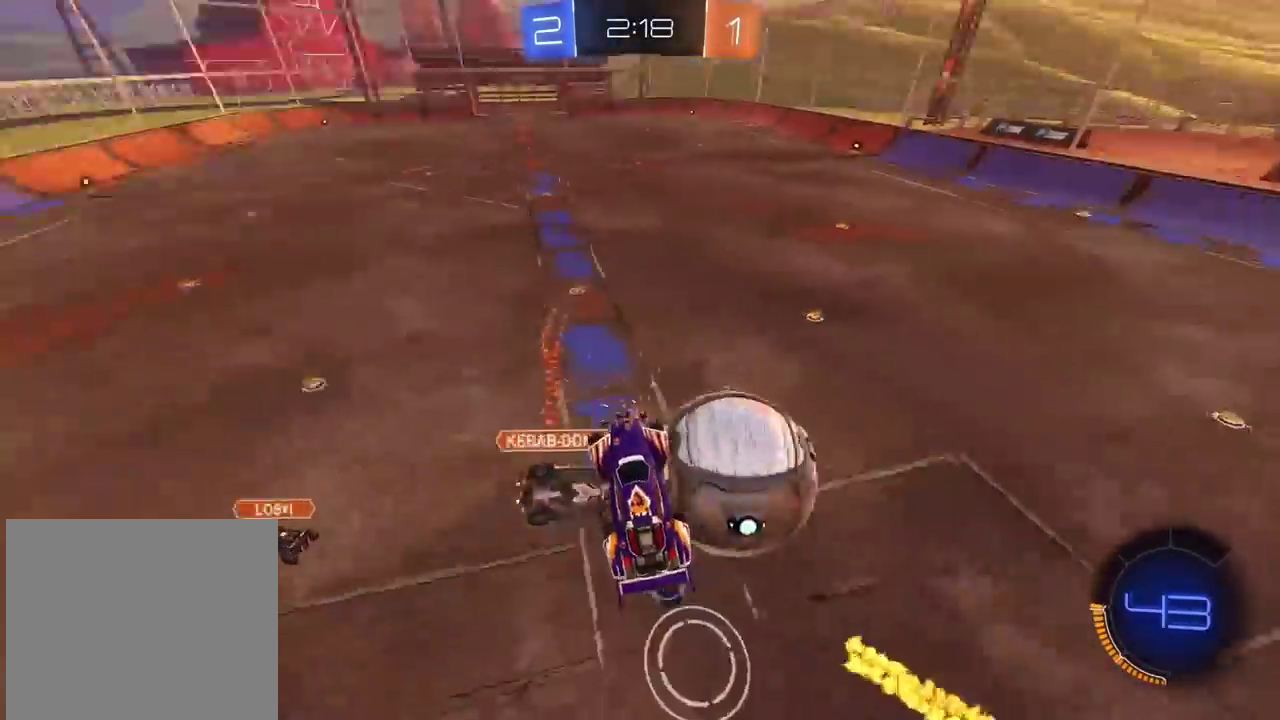
Gameplay with a controller (PlayStation layout); each line is a JSON object with the inputs held at the frame after it. "events" lists button and stick changes between this image and that frame as [ms after this image, input, new state], when the widget could be followed in between.
{"buttons": [], "left_stick": "left", "right_stick": "center", "events": [[183, "left_stick", "right"], [267, "left_stick", "up-right"], [450, "left_stick", "center"], [500, "left_stick", "left"]]}
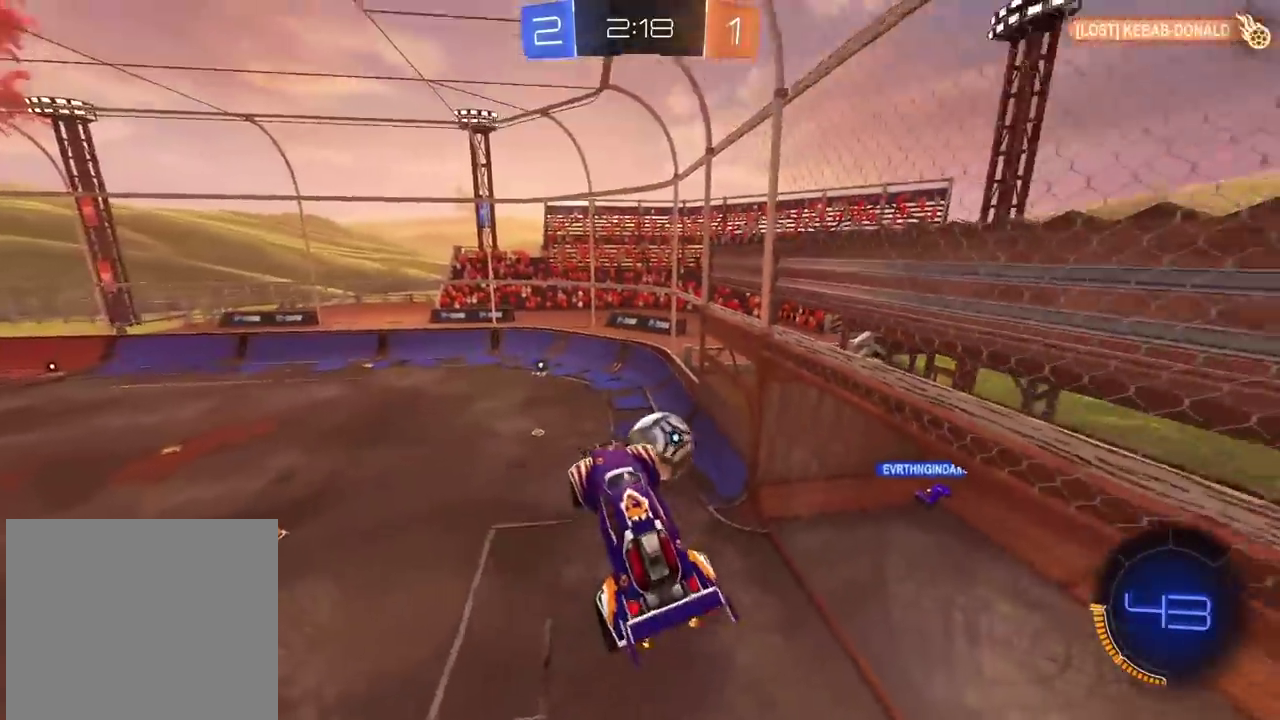
{"buttons": ["R2"], "left_stick": "center", "right_stick": "center", "events": [[183, "left_stick", "up-left"], [233, "left_stick", "center"], [417, "R2", "down"]]}
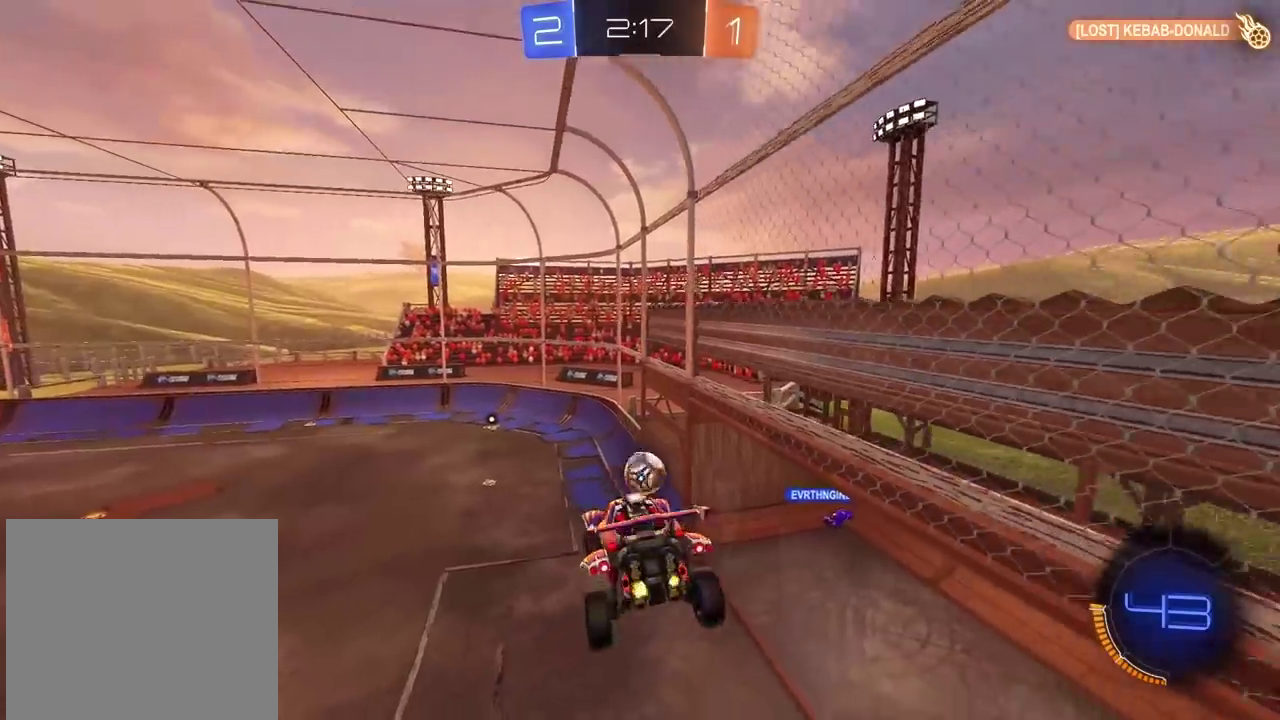
{"buttons": ["R2"], "left_stick": "center", "right_stick": "center", "events": []}
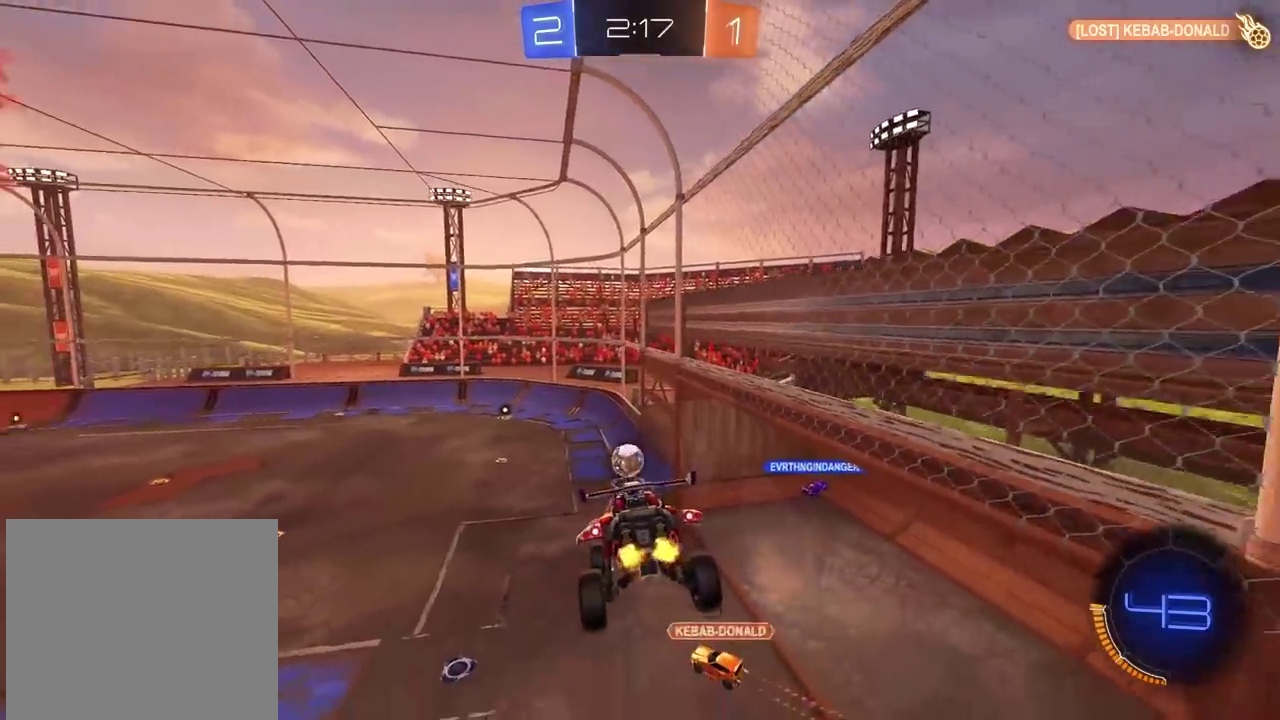
{"buttons": ["R2"], "left_stick": "down-left", "right_stick": "center", "events": [[400, "left_stick", "down-left"]]}
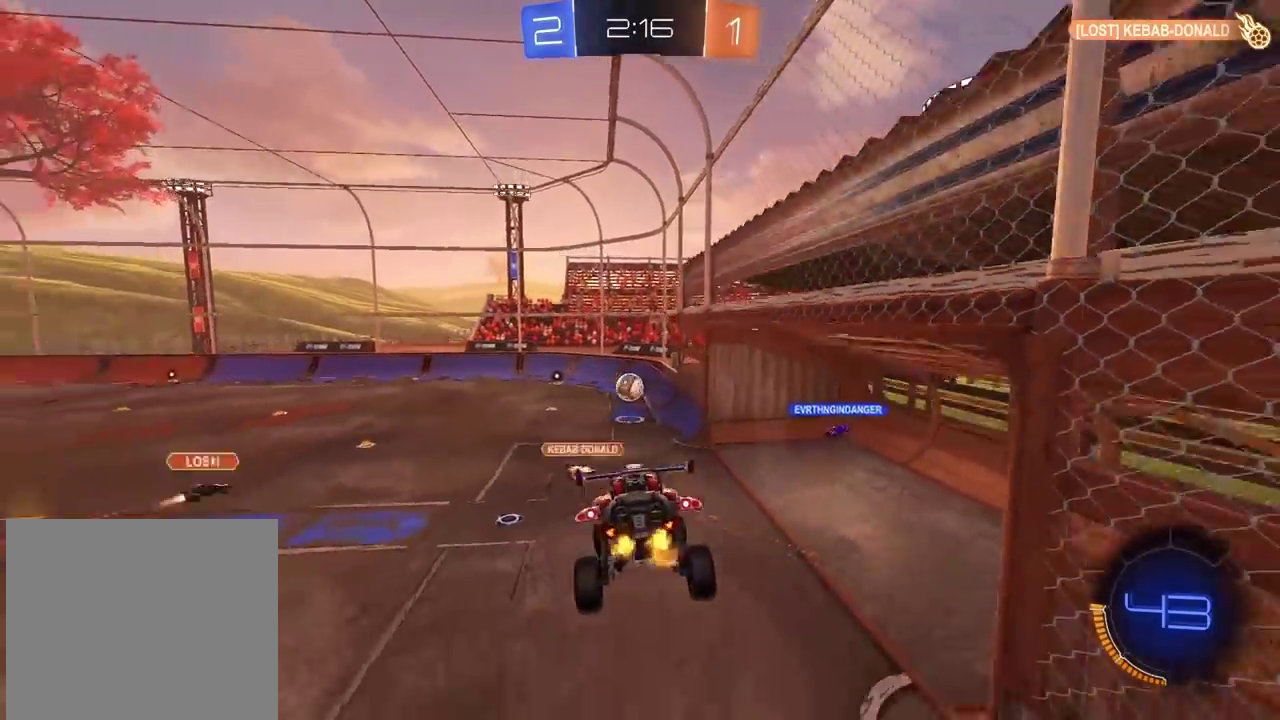
{"buttons": ["R2"], "left_stick": "right", "right_stick": "center", "events": [[83, "left_stick", "left"], [200, "left_stick", "center"], [417, "left_stick", "right"]]}
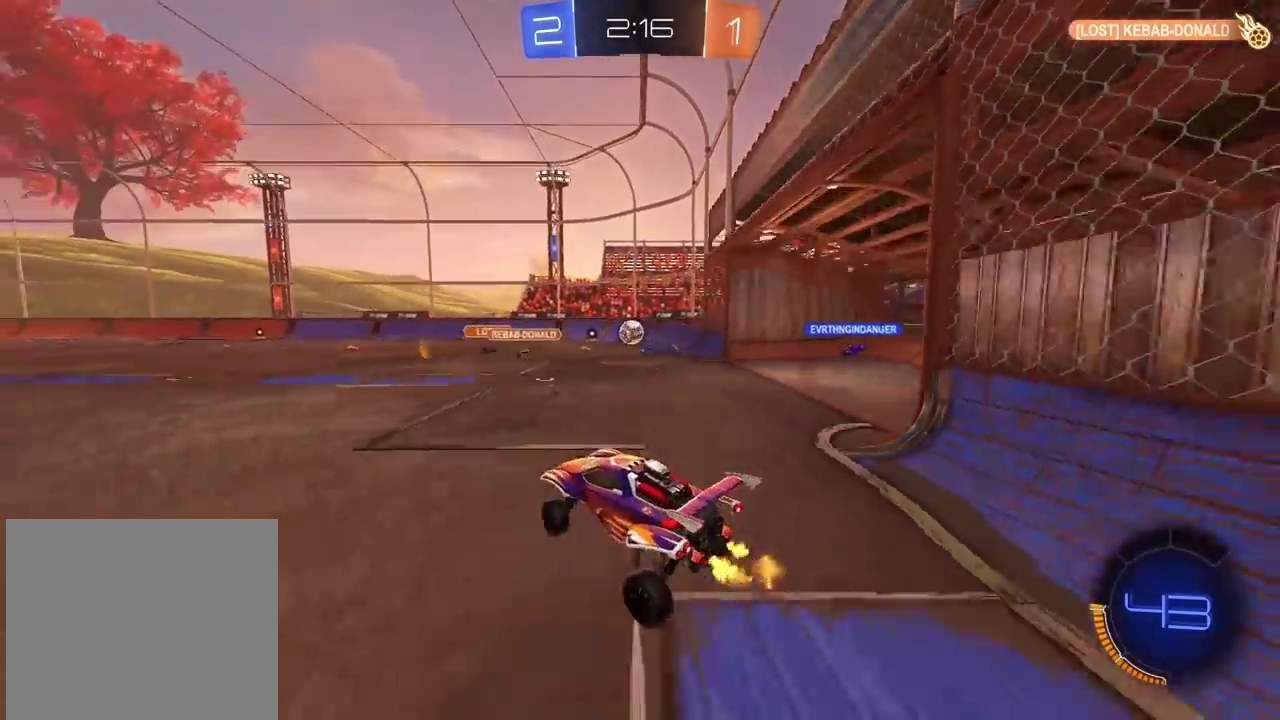
{"buttons": ["R2"], "left_stick": "right", "right_stick": "center", "events": []}
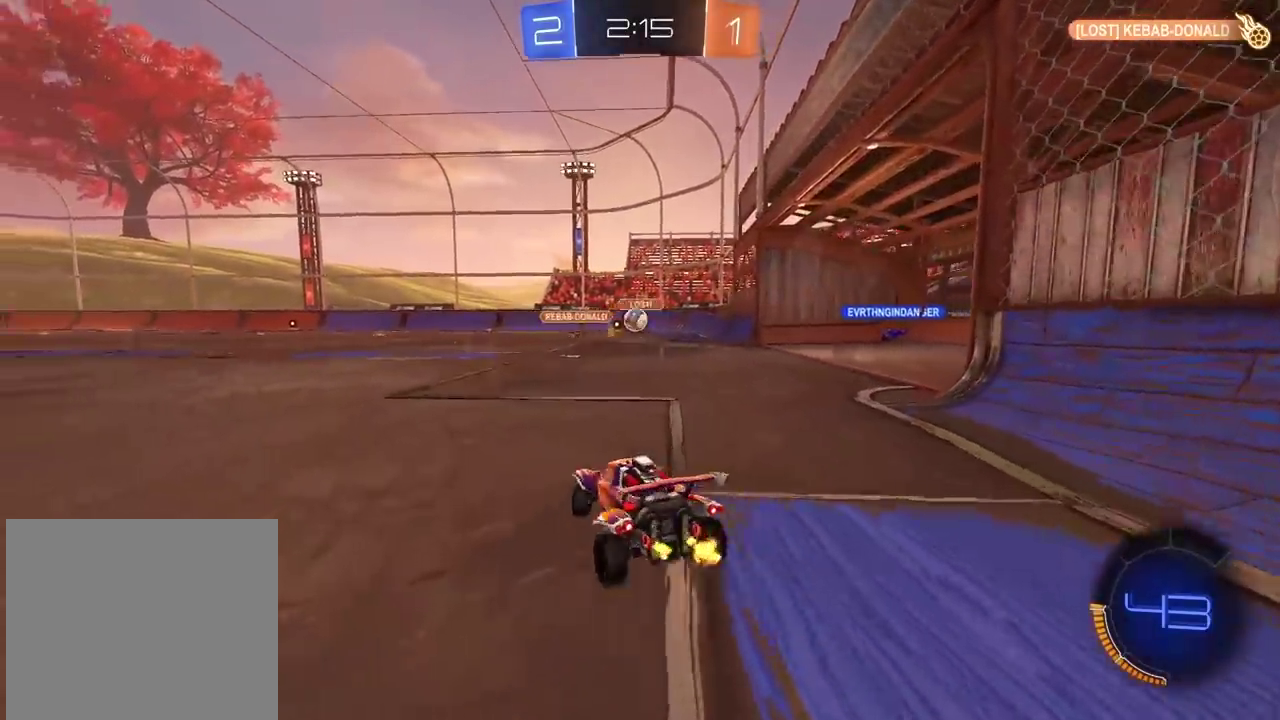
{"buttons": ["CIRCLE", "R2"], "left_stick": "center", "right_stick": "center", "events": [[233, "left_stick", "center"], [300, "left_stick", "right"], [333, "CIRCLE", "down"], [467, "left_stick", "center"]]}
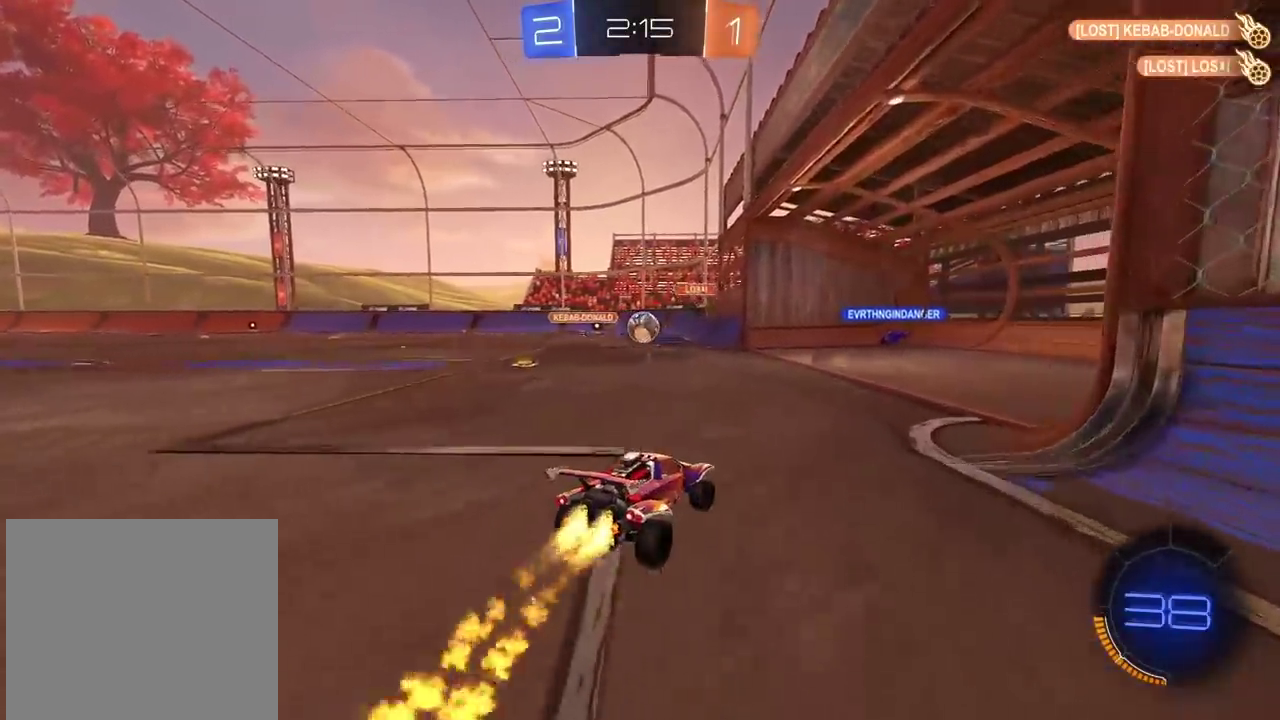
{"buttons": [], "left_stick": "center", "right_stick": "center", "events": [[183, "CIRCLE", "up"], [383, "R2", "up"]]}
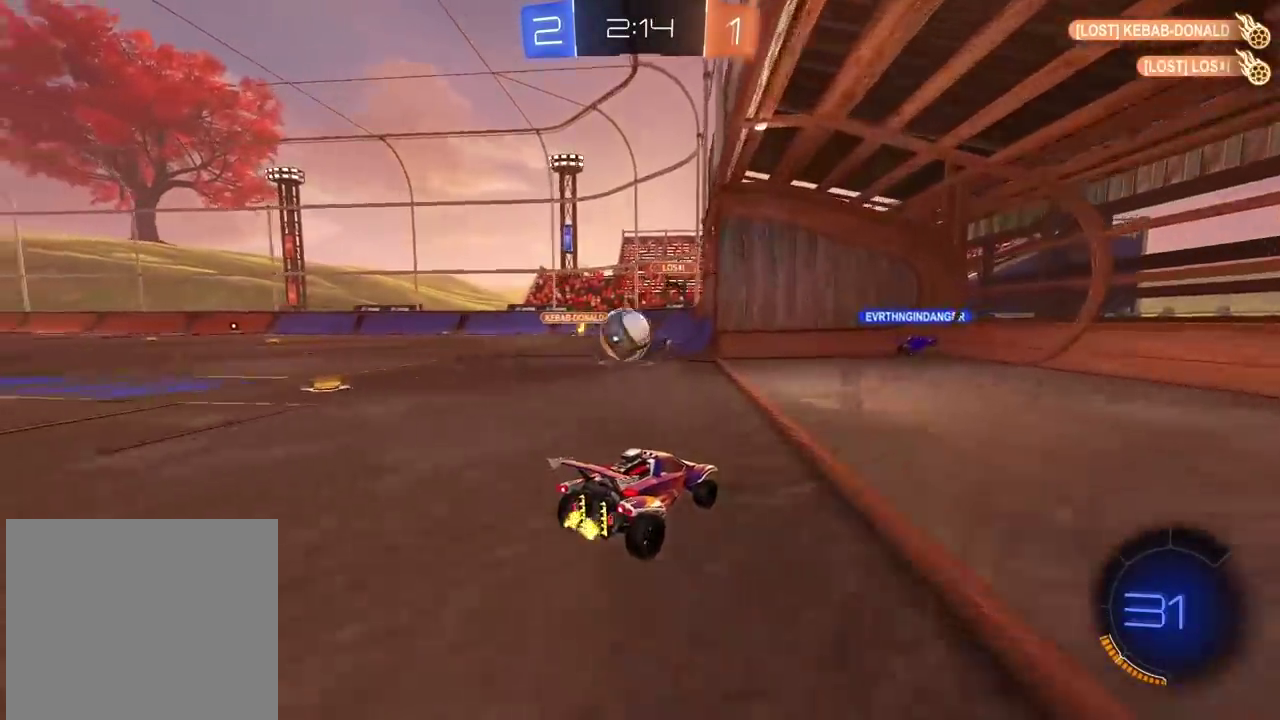
{"buttons": [], "left_stick": "center", "right_stick": "center", "events": [[67, "L2", "down"], [250, "L2", "up"]]}
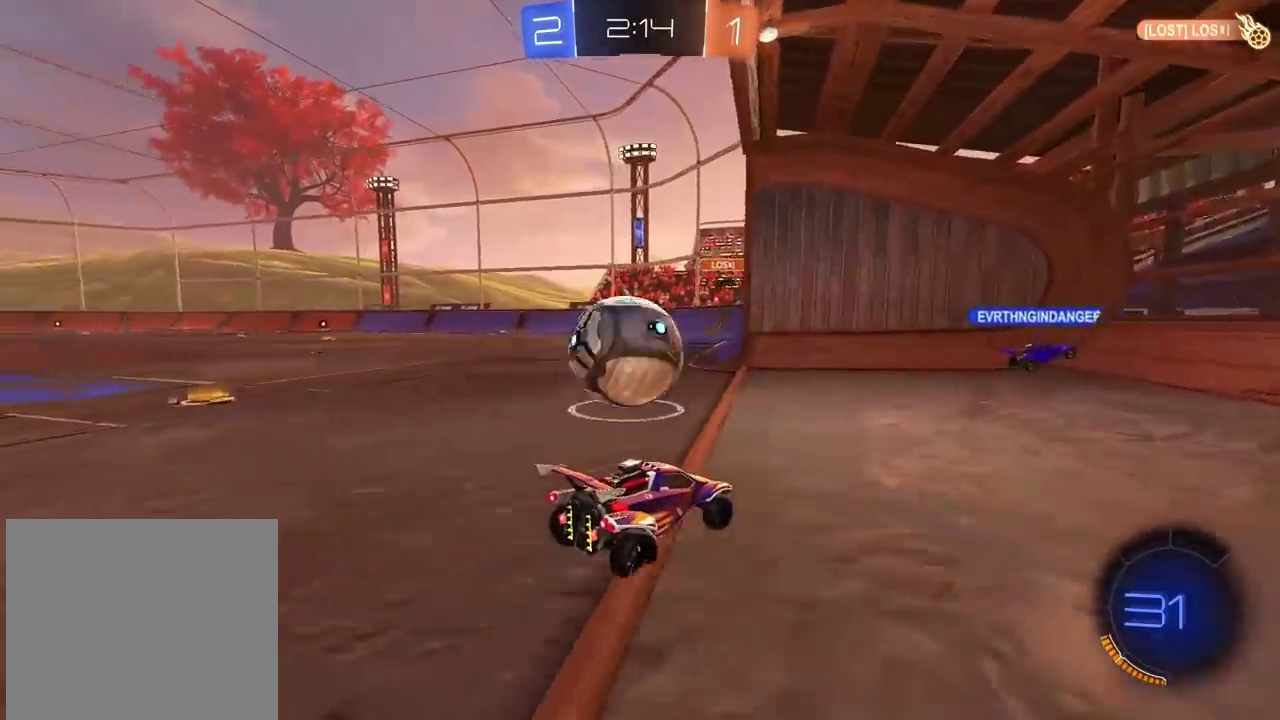
{"buttons": ["R2"], "left_stick": "left", "right_stick": "center", "events": [[117, "left_stick", "left"], [200, "R2", "down"]]}
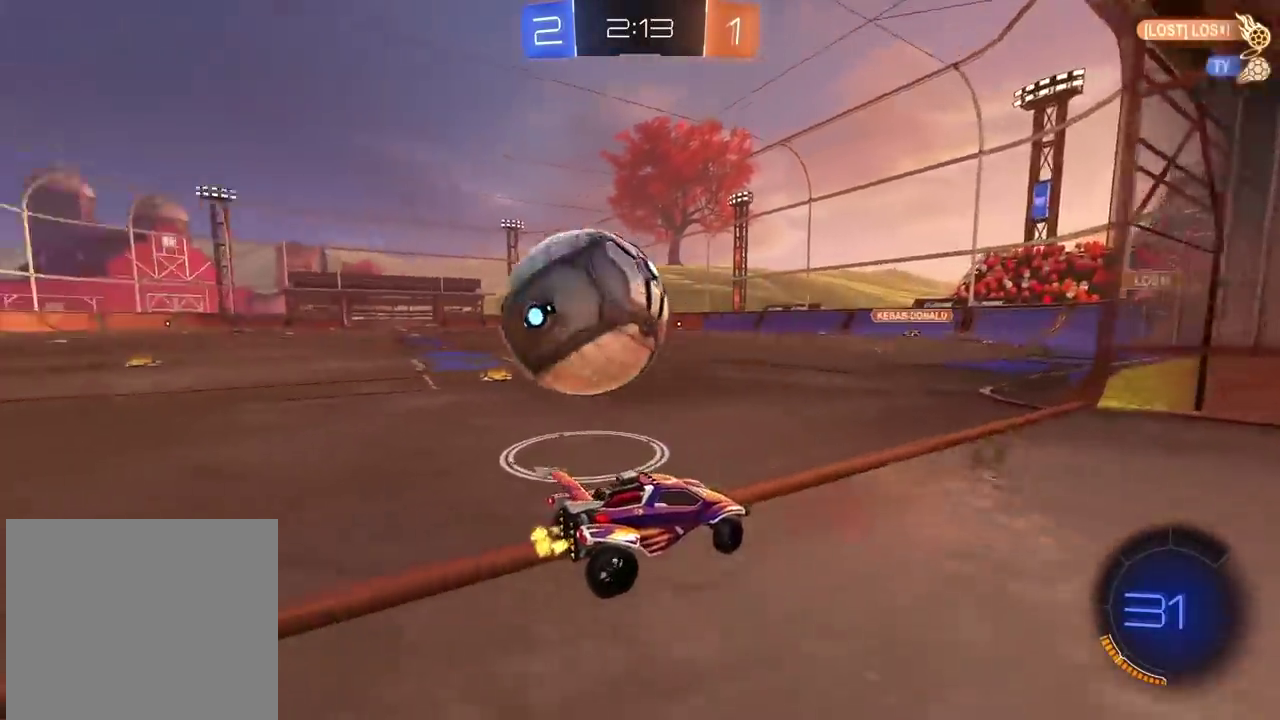
{"buttons": ["R2"], "left_stick": "left", "right_stick": "center", "events": []}
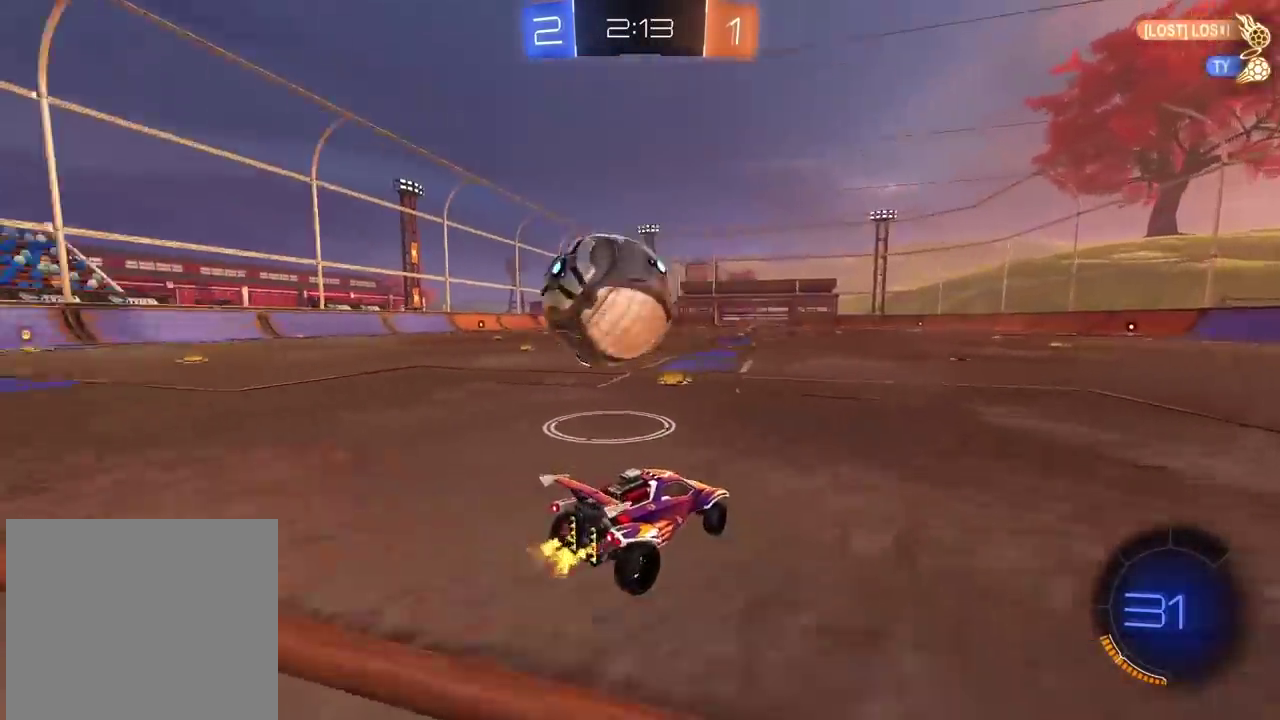
{"buttons": ["CIRCLE", "R2"], "left_stick": "left", "right_stick": "center", "events": [[150, "CIRCLE", "down"], [333, "left_stick", "center"], [383, "left_stick", "down-left"], [500, "left_stick", "left"]]}
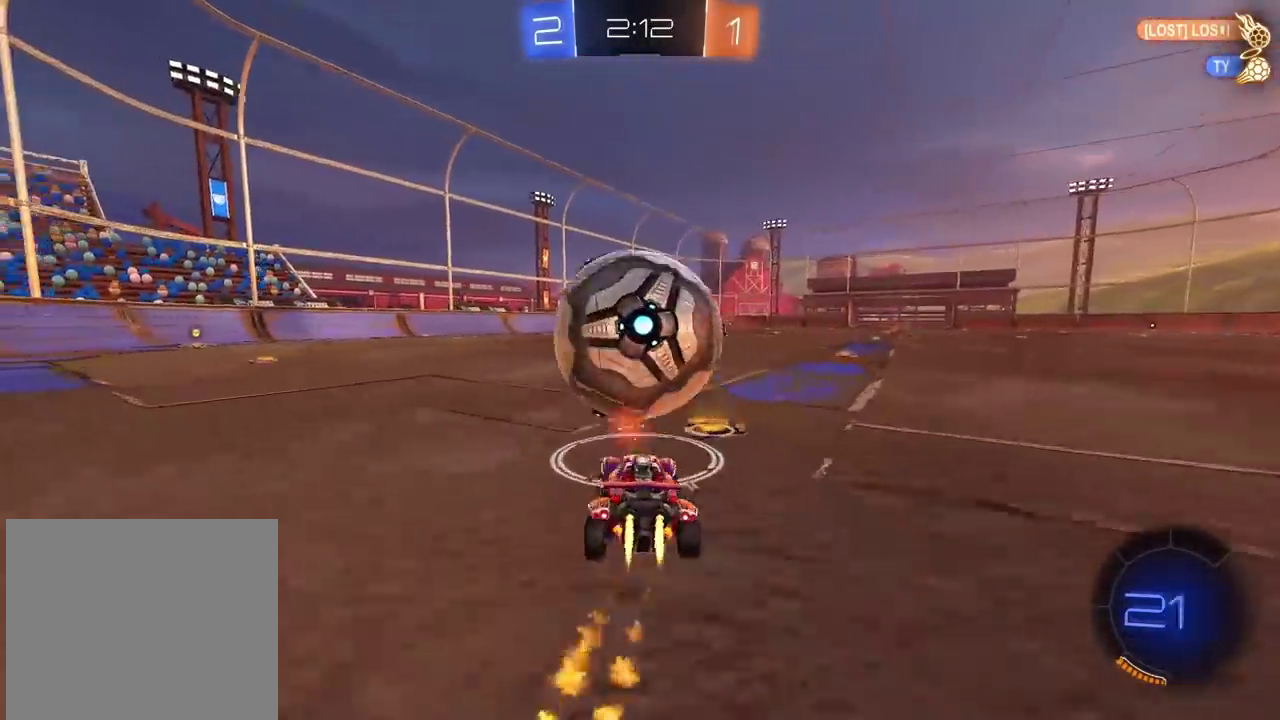
{"buttons": ["R2"], "left_stick": "right", "right_stick": "center", "events": [[133, "left_stick", "down-left"], [183, "CIRCLE", "up"], [200, "left_stick", "center"], [283, "left_stick", "right"]]}
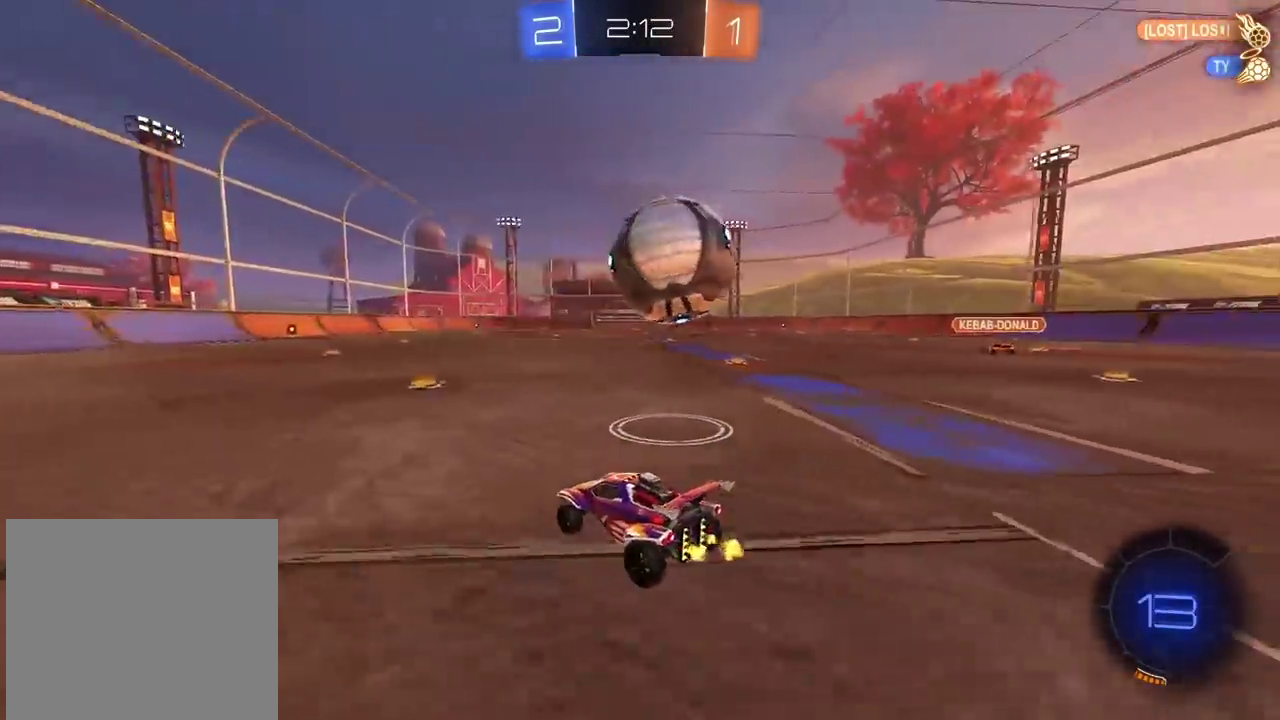
{"buttons": ["CIRCLE", "R2"], "left_stick": "center", "right_stick": "center", "events": [[33, "left_stick", "center"], [283, "left_stick", "right"], [300, "CIRCLE", "down"], [417, "left_stick", "center"]]}
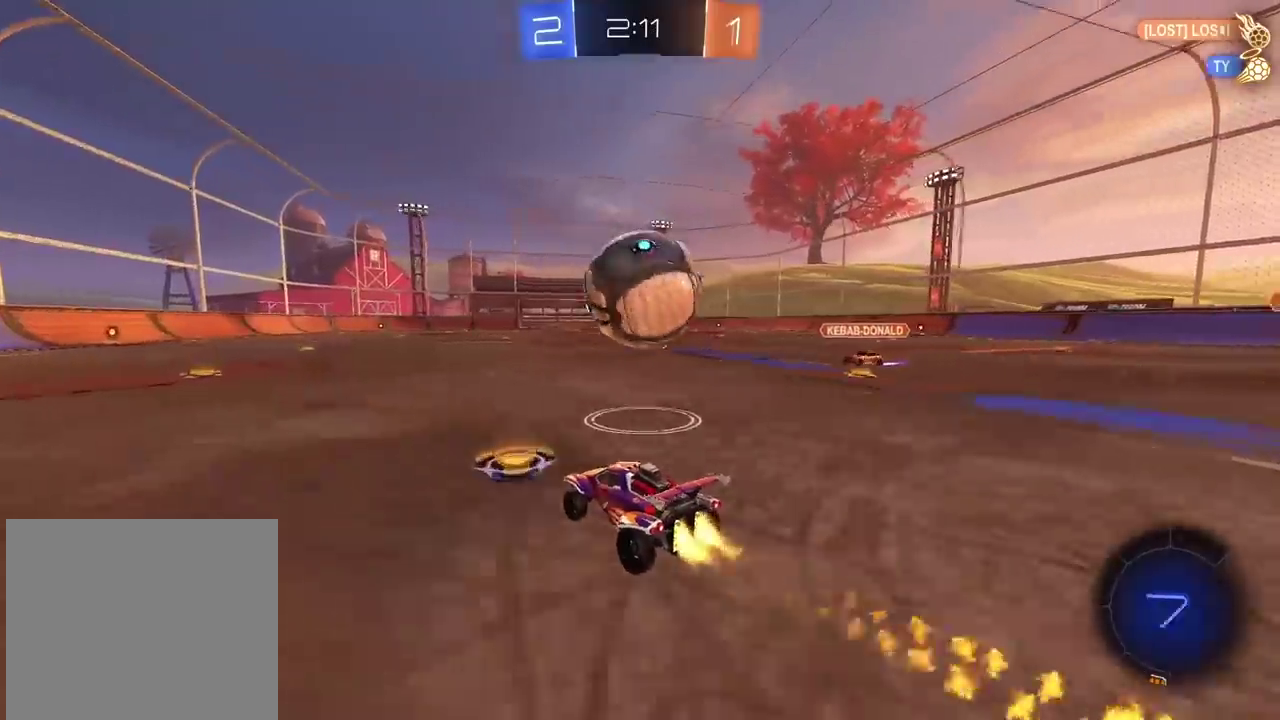
{"buttons": ["CIRCLE", "R2"], "left_stick": "left", "right_stick": "center", "events": [[67, "left_stick", "right"], [100, "CIRCLE", "up"], [167, "CIRCLE", "down"], [367, "left_stick", "left"]]}
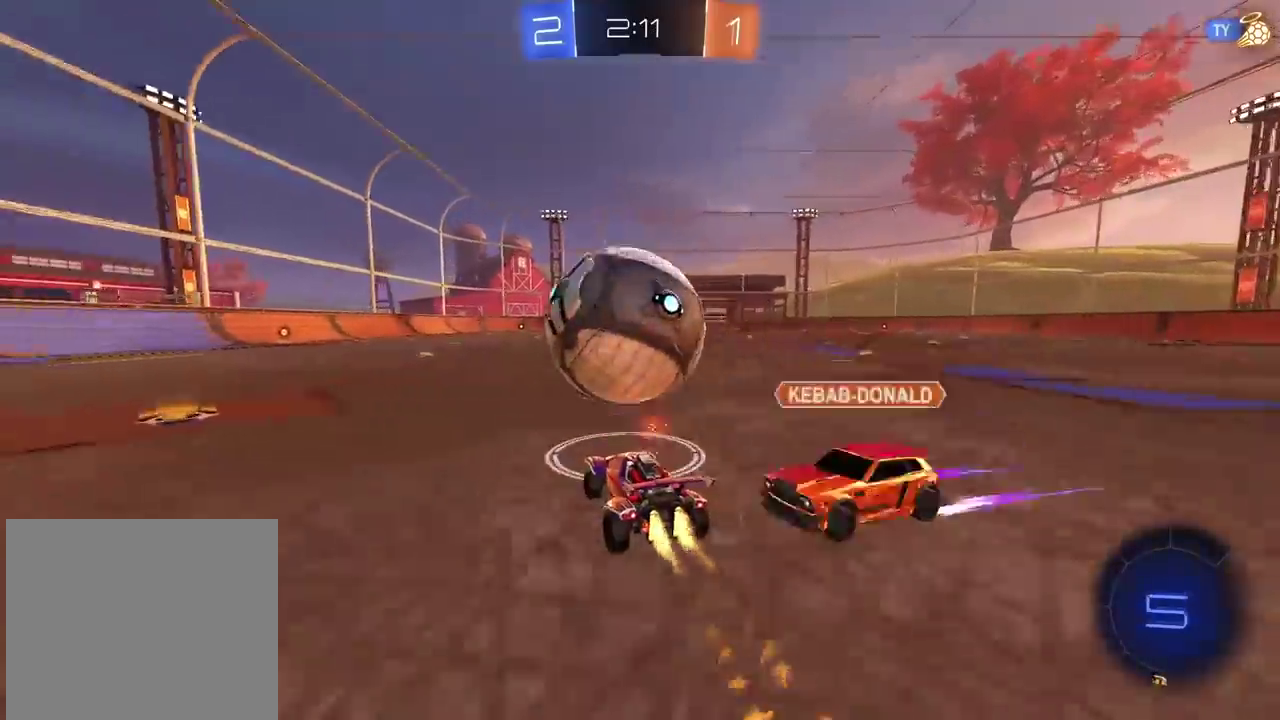
{"buttons": ["R2"], "left_stick": "center", "right_stick": "center", "events": [[150, "left_stick", "center"], [333, "left_stick", "right"], [367, "CIRCLE", "up"], [417, "left_stick", "center"]]}
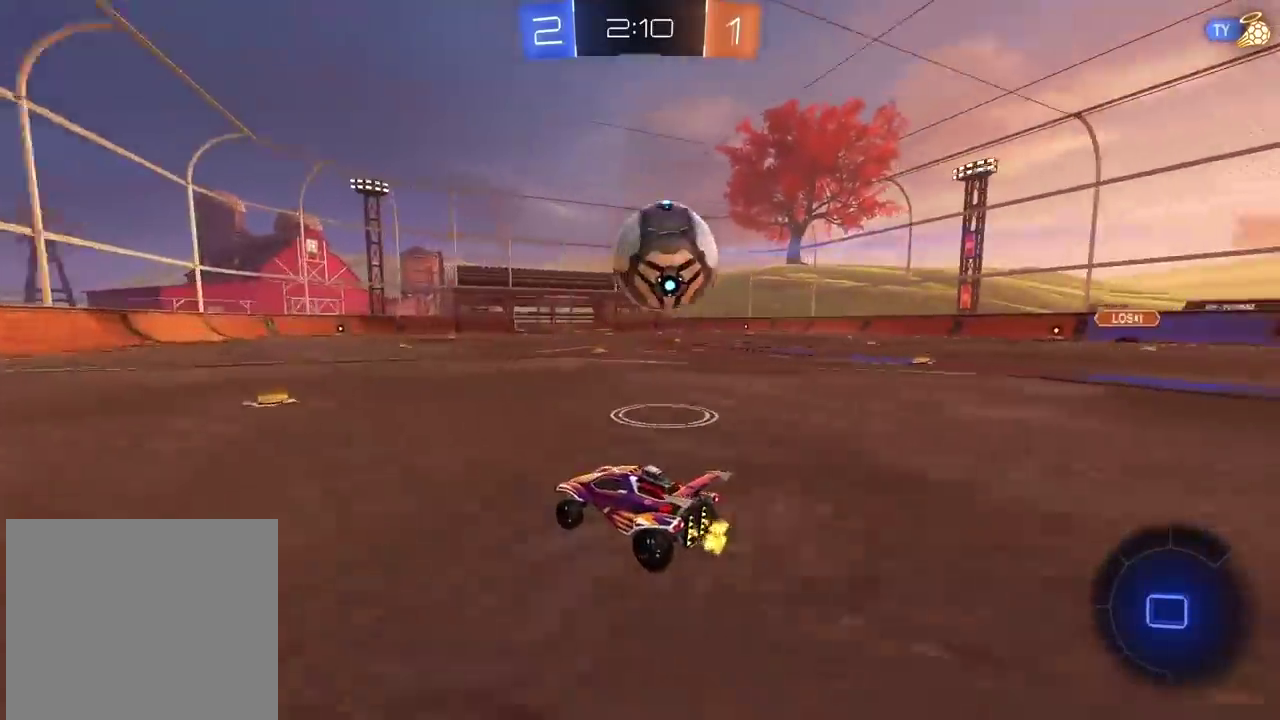
{"buttons": ["CIRCLE", "R2"], "left_stick": "center", "right_stick": "center", "events": [[300, "left_stick", "right"], [383, "CIRCLE", "down"], [417, "left_stick", "center"]]}
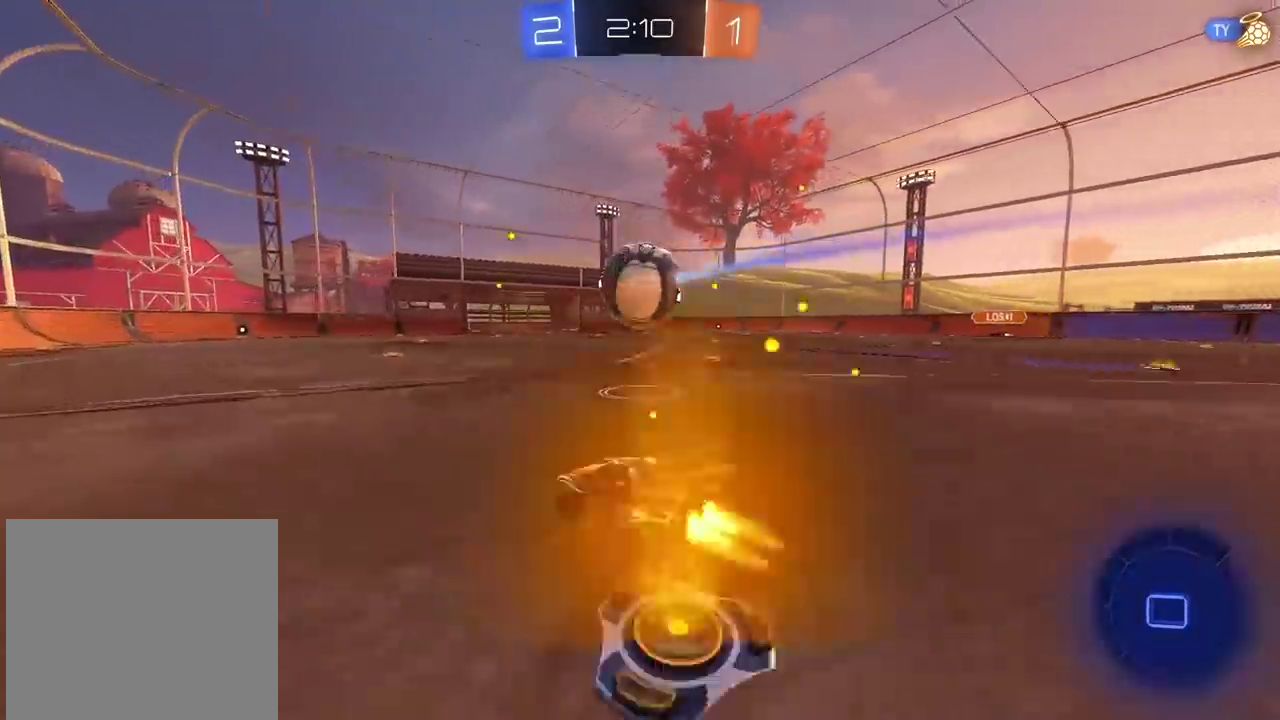
{"buttons": ["R2"], "left_stick": "center", "right_stick": "center", "events": [[400, "CIRCLE", "up"]]}
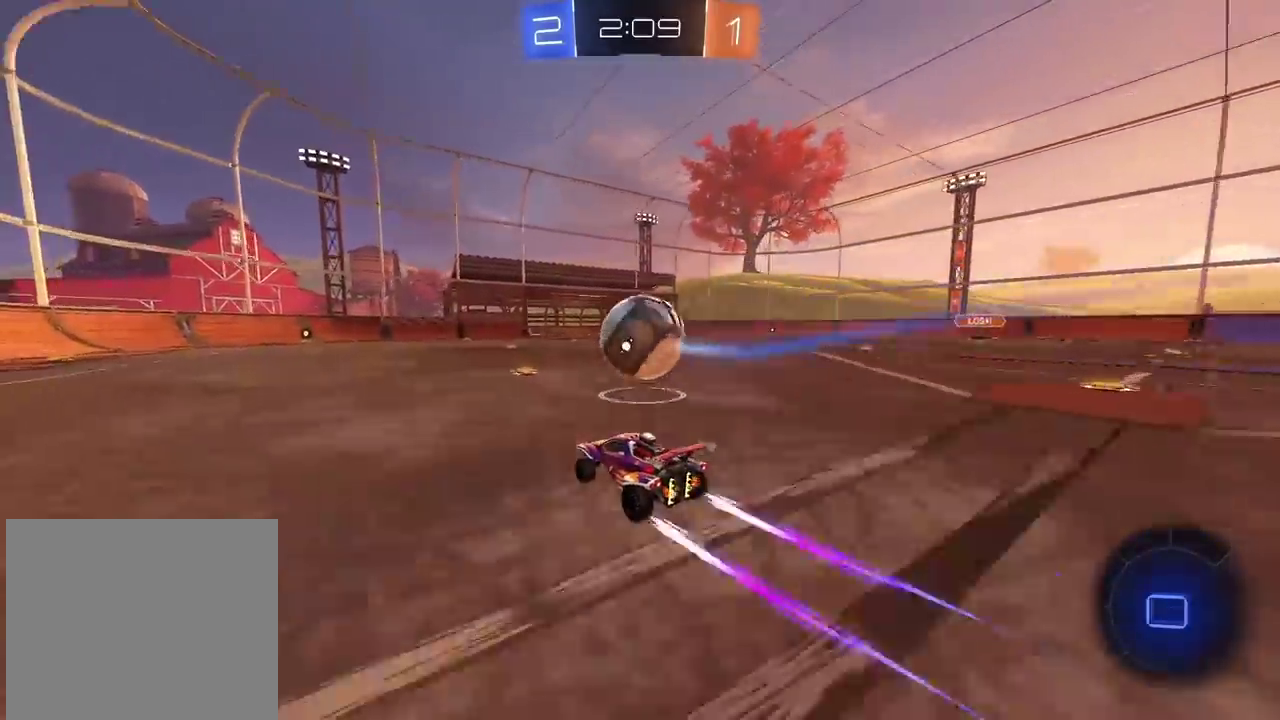
{"buttons": ["CROSS", "L2", "R2"], "left_stick": "up-right", "right_stick": "center", "events": [[200, "left_stick", "down-left"], [333, "CROSS", "down"], [333, "left_stick", "down-right"], [383, "L2", "down"], [417, "left_stick", "up-right"], [433, "CROSS", "up"], [483, "CROSS", "down"]]}
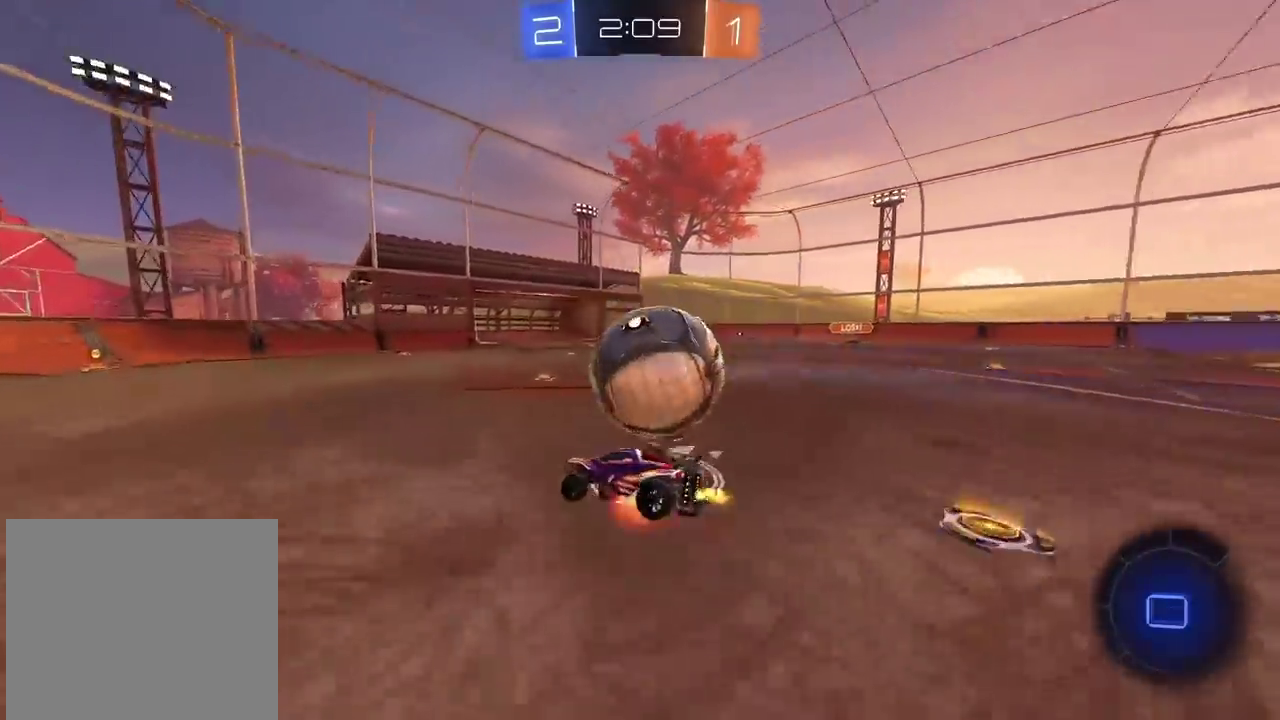
{"buttons": [], "left_stick": "up-right", "right_stick": "center", "events": [[133, "CROSS", "up"], [183, "R2", "up"], [500, "L2", "up"]]}
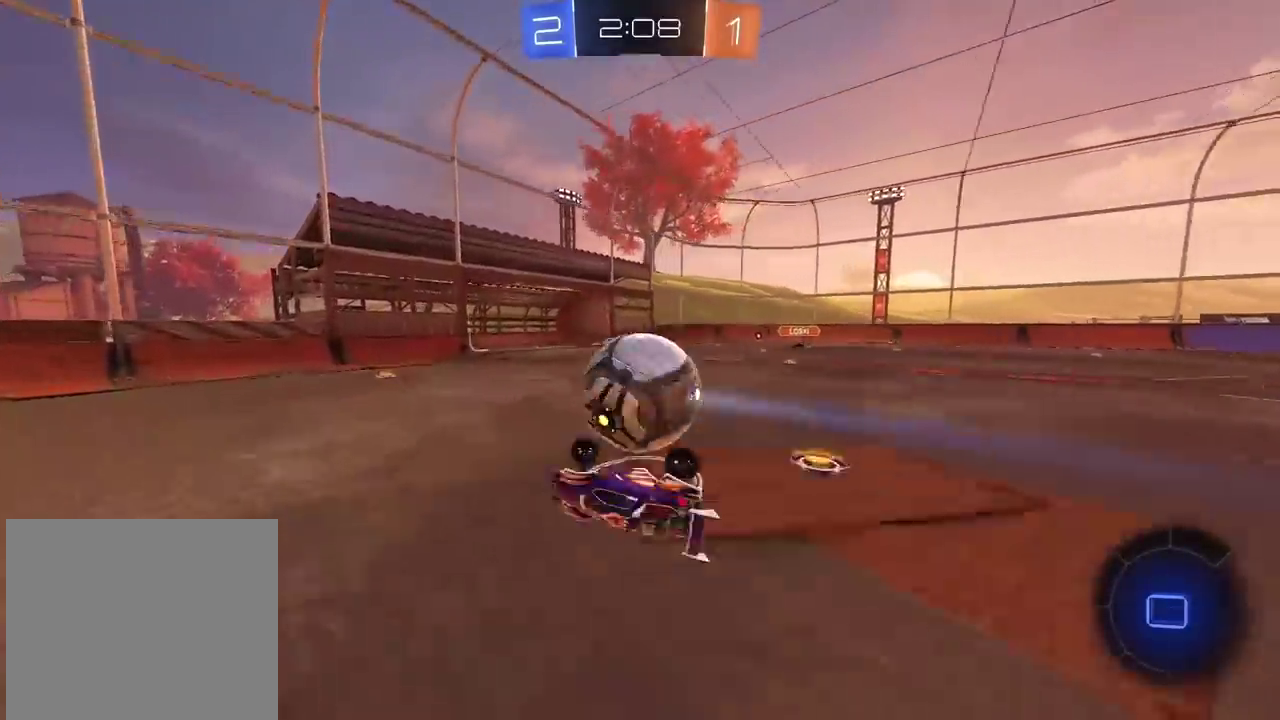
{"buttons": ["R2"], "left_stick": "left", "right_stick": "center", "events": [[17, "left_stick", "center"], [100, "TRIANGLE", "down"], [183, "TRIANGLE", "up"], [483, "R2", "down"], [500, "left_stick", "left"]]}